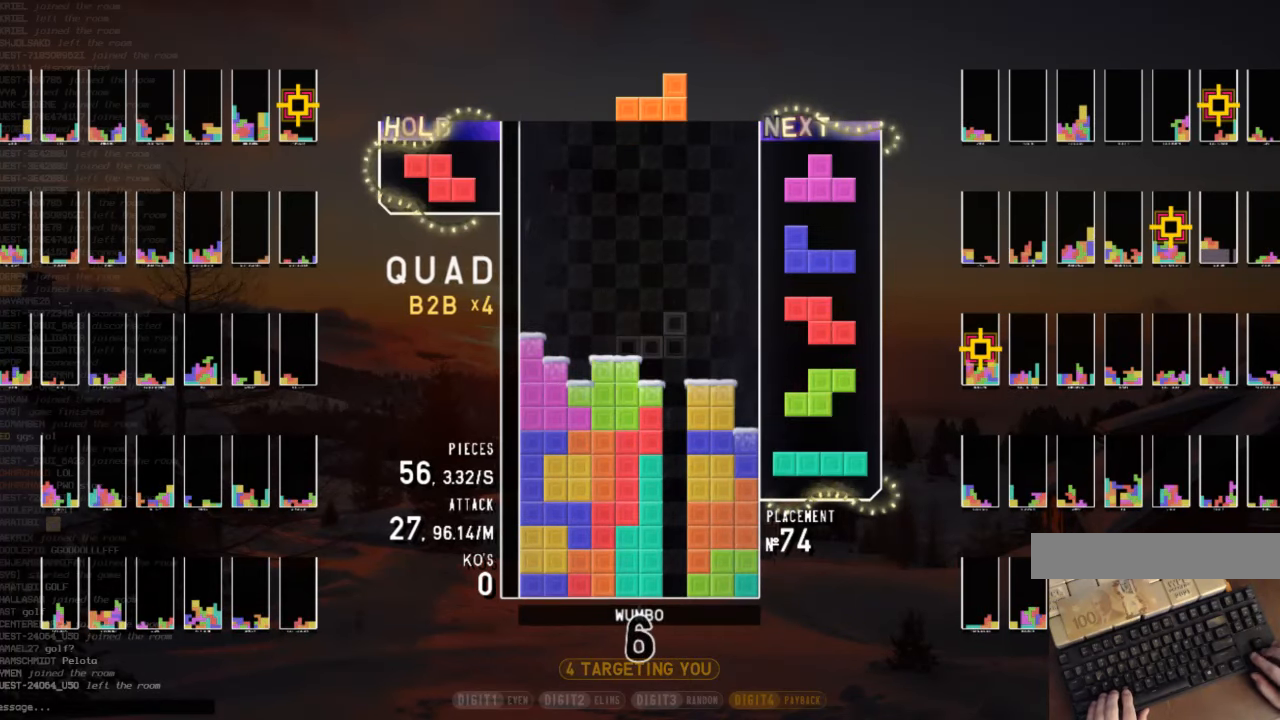
Gameplay with keyboard; each line is a JSON object with the keys held at the frame after it. "events" lists presses ("down") and releases ("up") of "c", "down", "left", "right", "shift", "up", "x" and "z" between this image and that frame as [ms after this image, input, new state], when the widget could be followed in between. No other keys are recorded. Mouse input is not recorded.
{"keys": ["down", "right"], "events": [[100, "down", "up"], [100, "z", "down"], [133, "right", "up"], [200, "down", "down"], [200, "z", "up"], [300, "c", "down"], [300, "down", "up"], [333, "z", "down"], [366, "left", "down"], [433, "c", "up"], [433, "down", "down"], [433, "z", "up"], [466, "left", "up"], [466, "right", "down"]]}
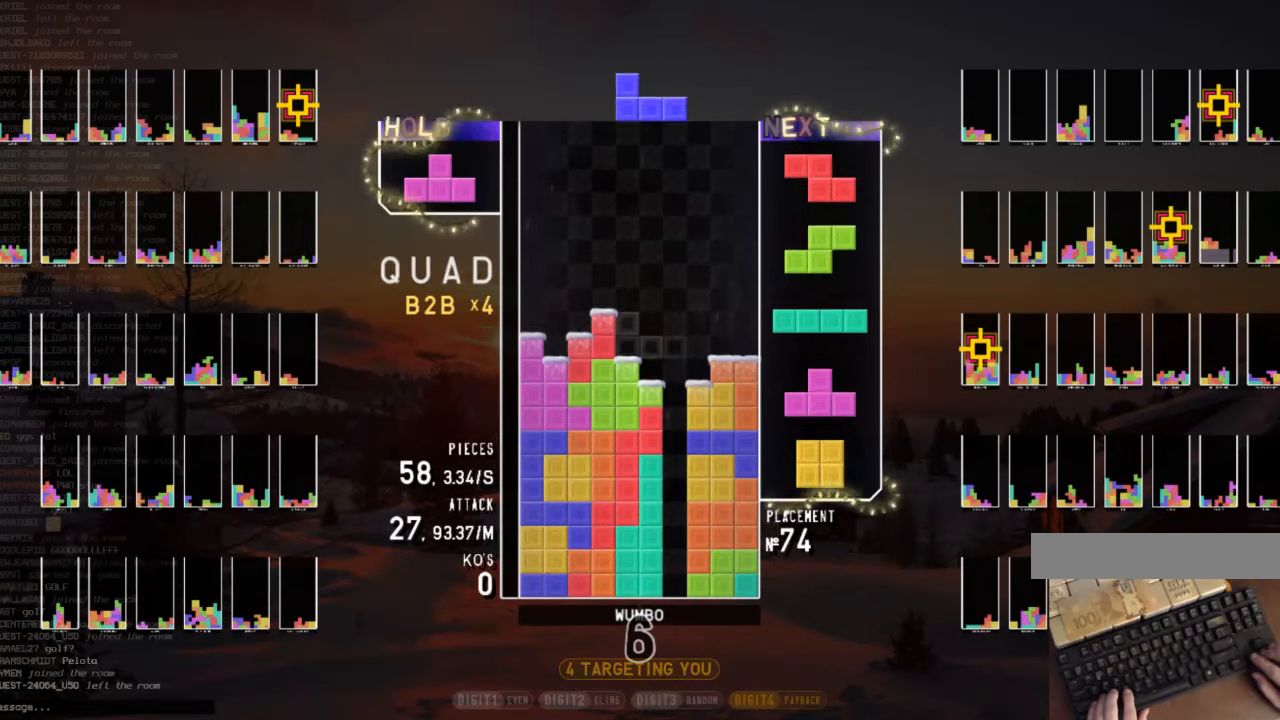
{"keys": ["down"], "events": [[66, "down", "up"], [100, "z", "down"], [200, "down", "down"], [200, "z", "up"], [300, "down", "up"], [333, "right", "up"], [400, "z", "down"], [433, "down", "down"], [500, "z", "up"]]}
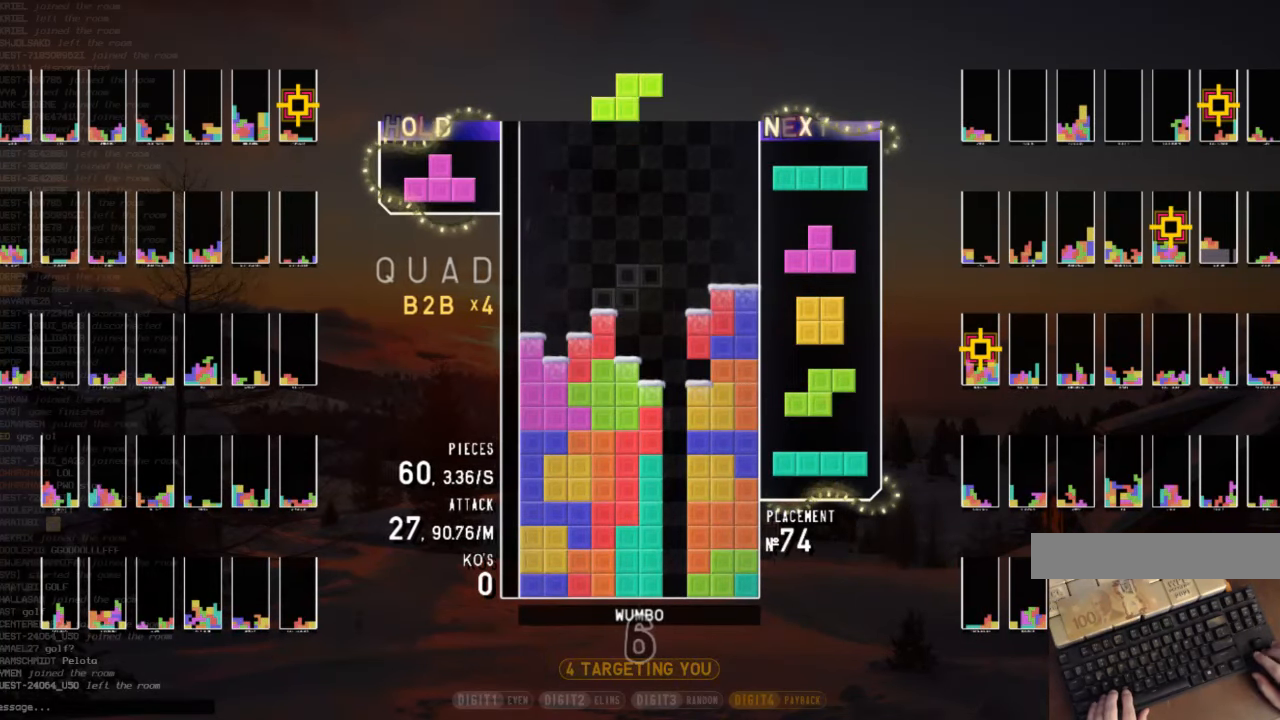
{"keys": ["right", "up"], "events": [[66, "down", "up"], [66, "left", "down"], [66, "z", "down"], [233, "down", "down"], [233, "left", "up"], [233, "z", "up"], [333, "c", "down"], [333, "down", "up"], [366, "z", "down"], [400, "c", "up"], [400, "right", "down"], [400, "up", "down"], [466, "z", "up"]]}
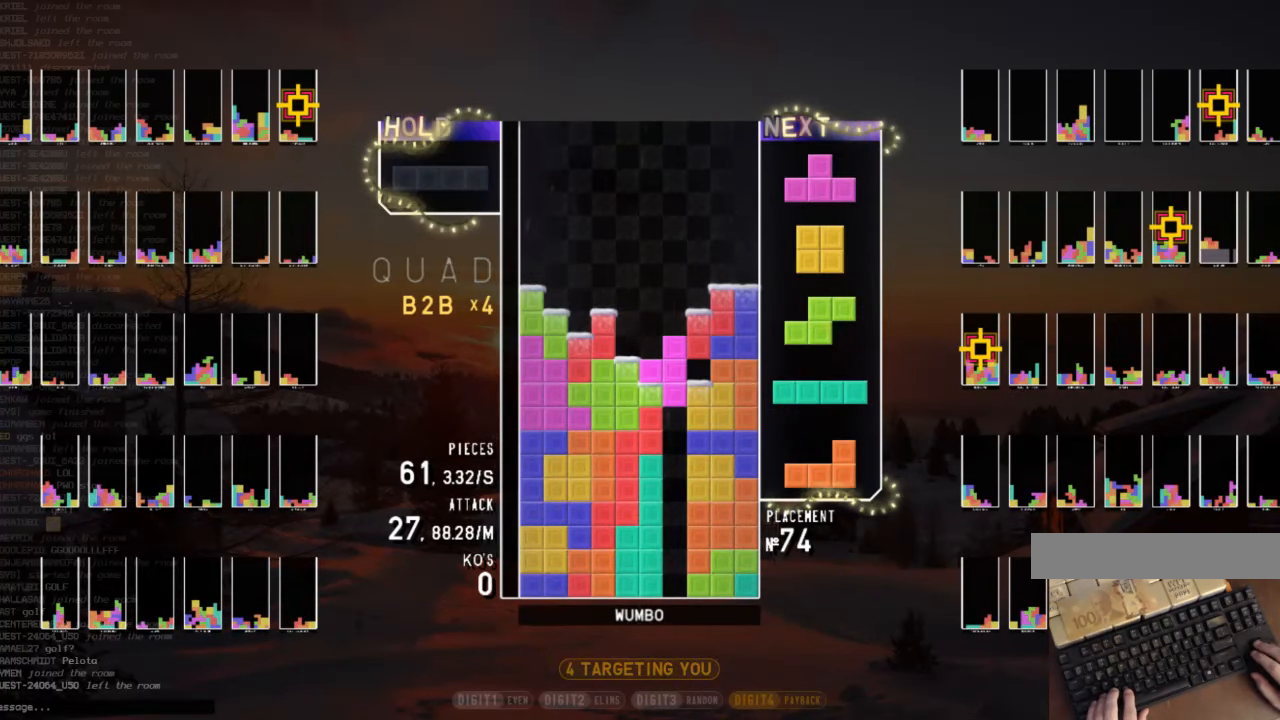
{"keys": ["down"], "events": [[66, "right", "up"], [66, "up", "up"], [66, "z", "down"], [166, "down", "down"], [200, "c", "down"], [200, "down", "up"], [200, "z", "up"], [300, "right", "down"], [300, "x", "down"], [400, "c", "up"], [400, "right", "up"], [400, "x", "up"], [433, "down", "down"]]}
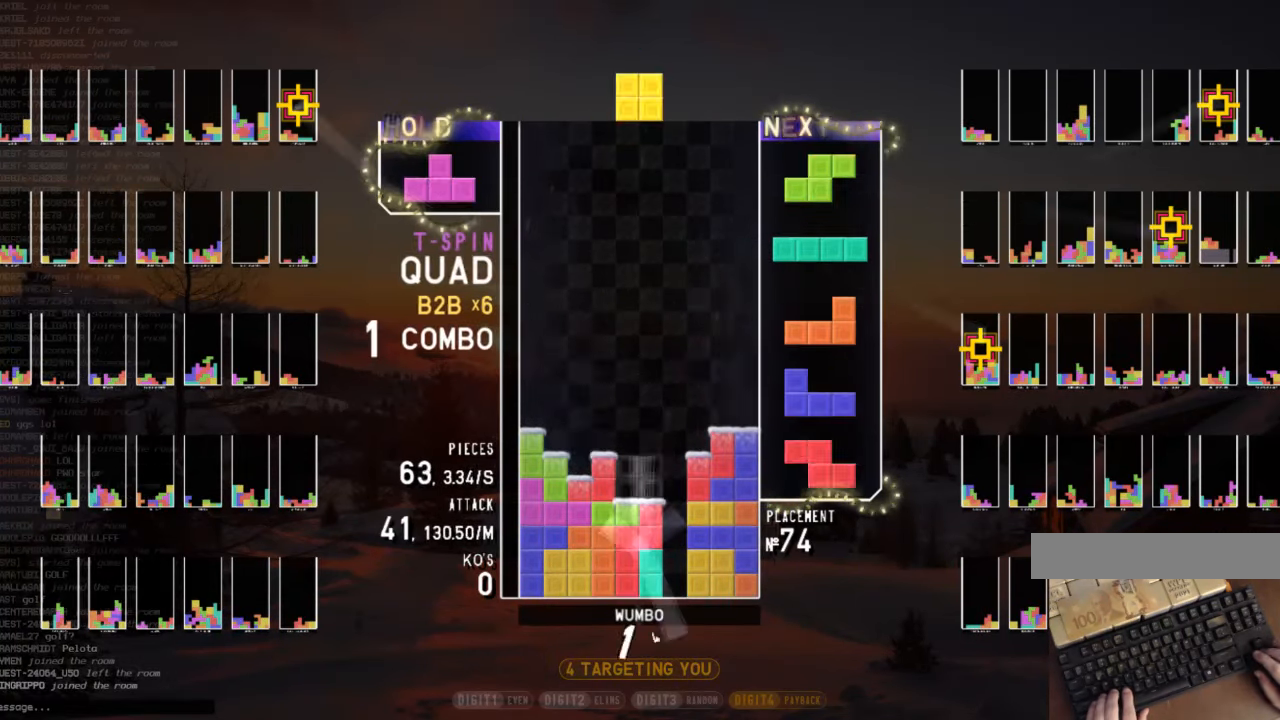
{"keys": ["x"], "events": [[66, "down", "up"], [100, "down", "down"], [200, "down", "up"], [200, "left", "down"], [400, "left", "up"], [433, "x", "down"]]}
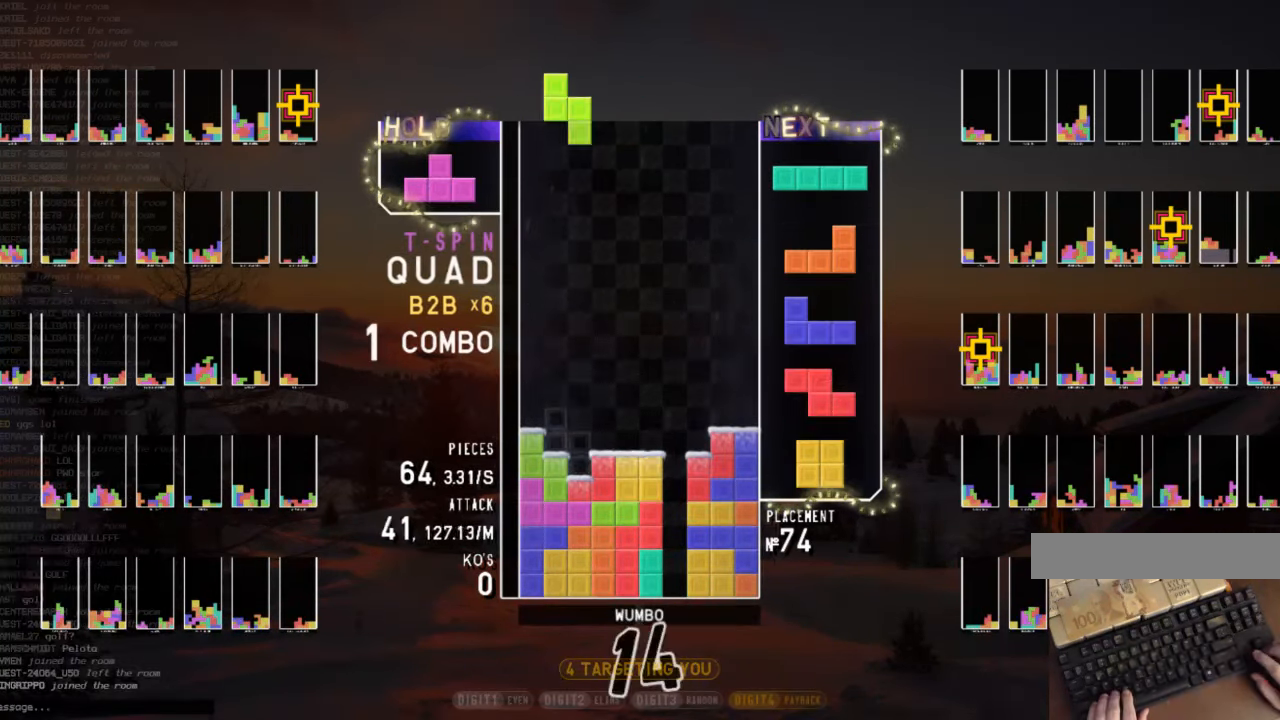
{"keys": [], "events": [[33, "down", "down"], [33, "x", "up"], [66, "down", "up"], [133, "x", "down"], [266, "x", "up"], [400, "down", "down"], [500, "down", "up"]]}
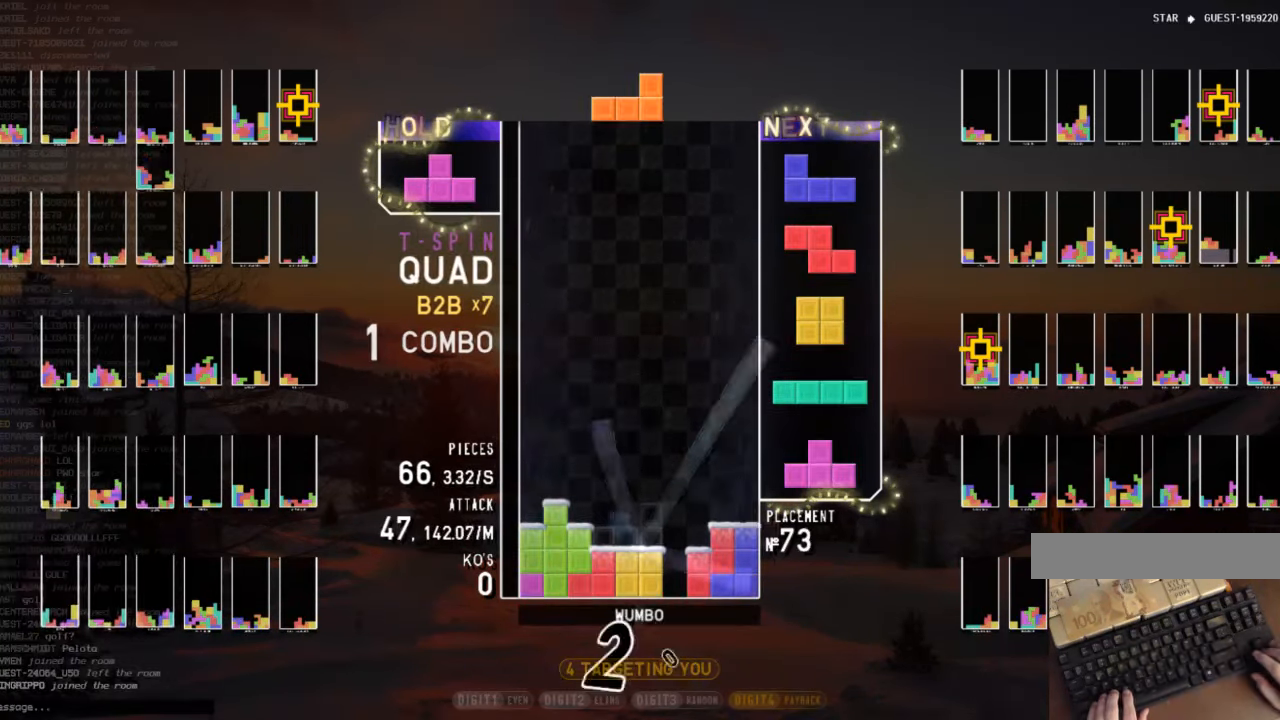
{"keys": ["right"], "events": [[100, "left", "down"], [100, "x", "down"], [133, "left", "up"], [200, "x", "up"], [434, "down", "down"], [500, "down", "up"], [500, "right", "down"]]}
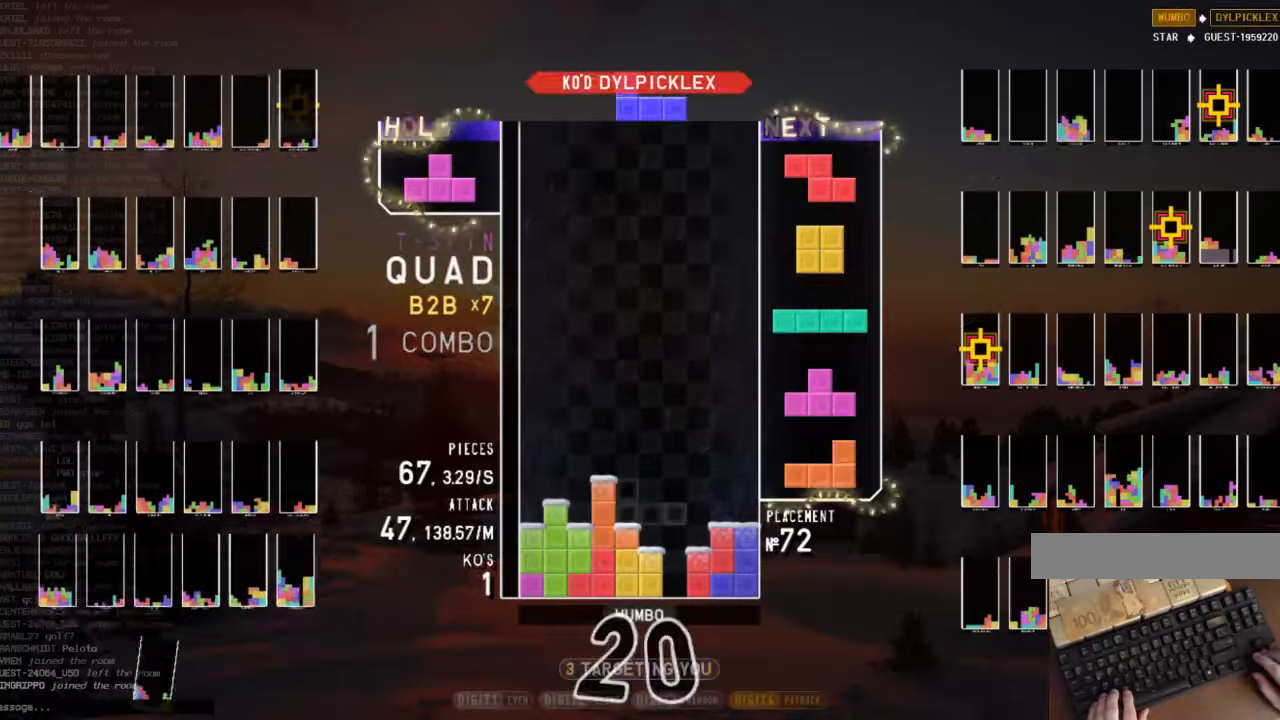
{"keys": ["c"], "events": [[67, "z", "down"], [167, "down", "down"], [167, "z", "up"], [234, "down", "up"], [300, "right", "up"], [300, "z", "down"], [400, "down", "down"], [400, "z", "up"], [500, "c", "down"], [500, "down", "up"]]}
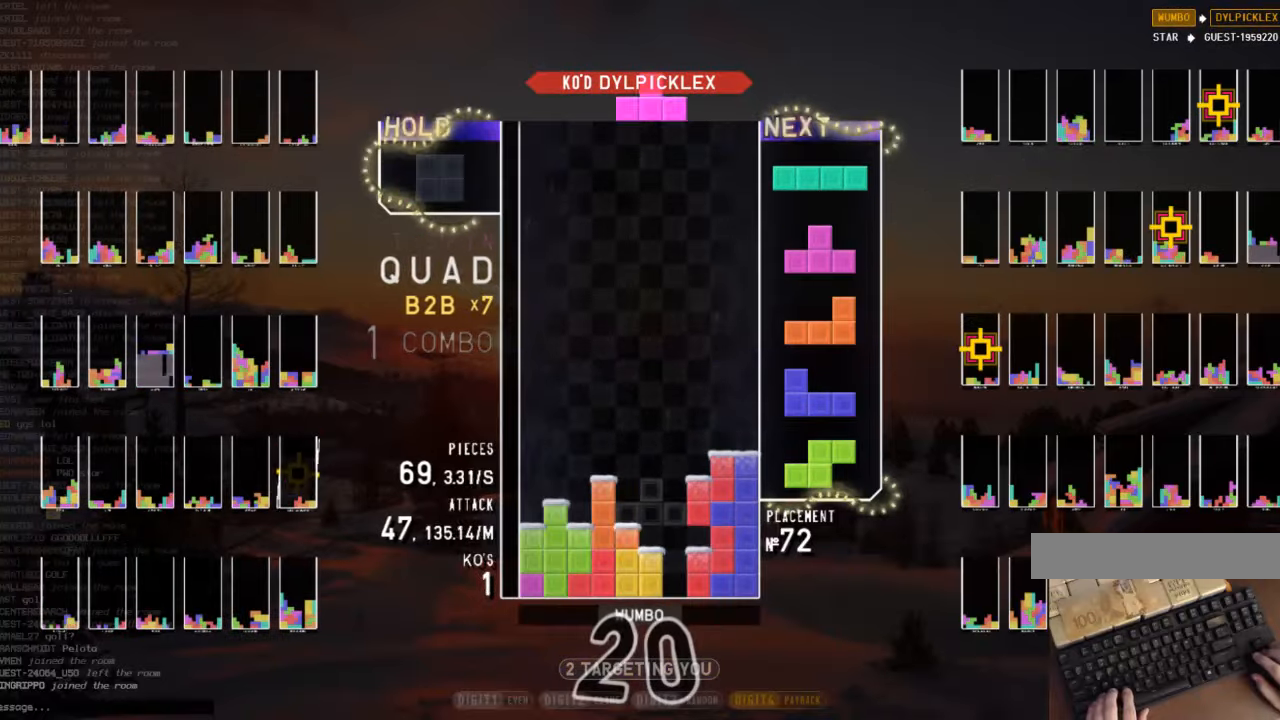
{"keys": ["c", "down"], "events": [[34, "right", "down"], [34, "z", "down"], [67, "c", "up"], [67, "up", "down"], [134, "z", "up"], [200, "right", "up"], [200, "up", "up"], [200, "z", "down"], [300, "down", "down"], [300, "z", "up"], [434, "c", "down"], [434, "down", "up"], [500, "down", "down"]]}
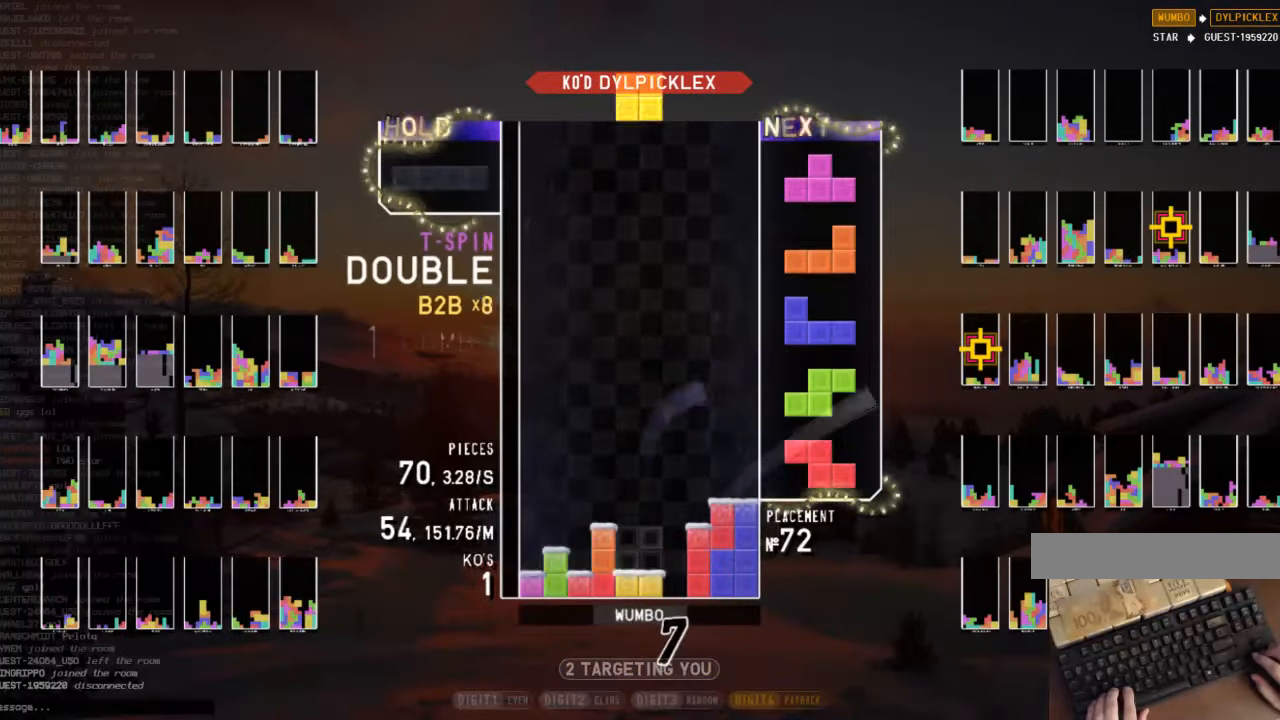
{"keys": ["c", "left"], "events": [[67, "c", "up"], [100, "down", "up"], [100, "left", "down"], [134, "c", "down"], [234, "z", "down"], [300, "c", "up"], [300, "left", "up"], [334, "down", "down"], [334, "z", "up"], [434, "c", "down"], [434, "down", "up"], [434, "left", "down"]]}
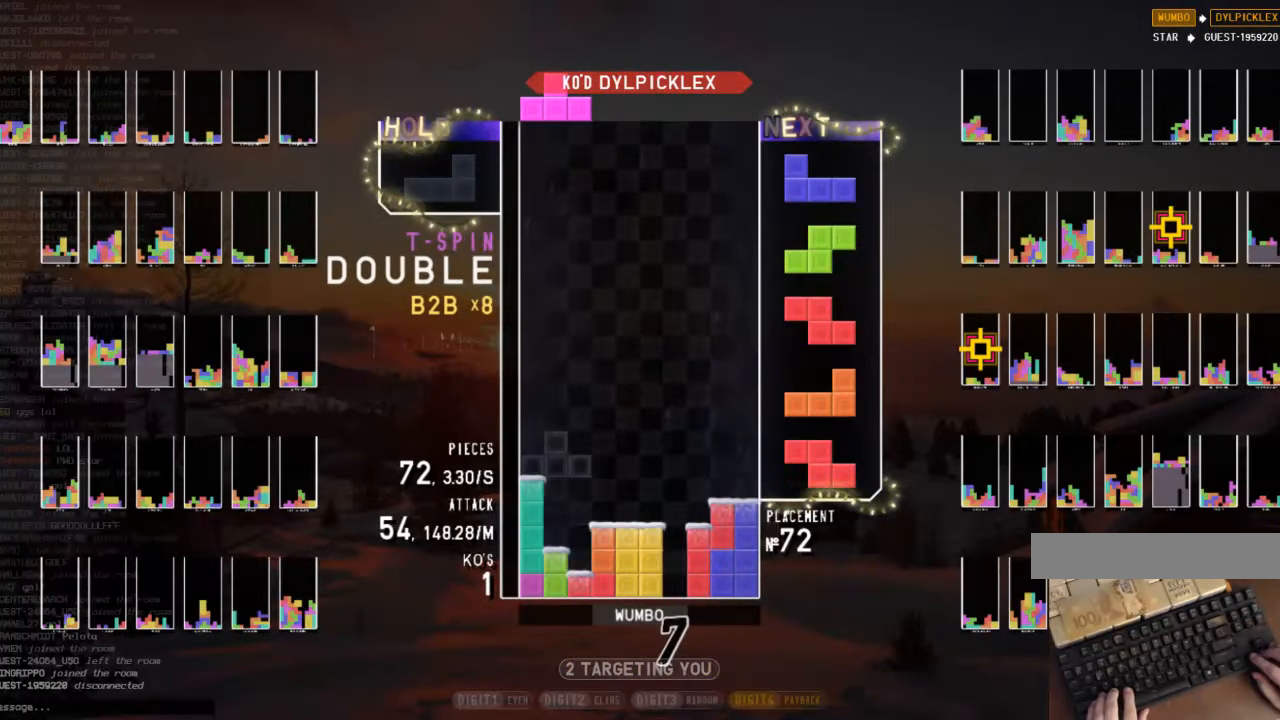
{"keys": ["left", "shift"], "events": [[34, "z", "down"], [67, "c", "up"], [67, "left", "up"], [134, "right", "down"], [167, "down", "down"], [167, "right", "up"], [167, "z", "up"], [267, "down", "up"], [367, "c", "down"], [367, "left", "down"], [434, "shift", "down"], [500, "c", "up"]]}
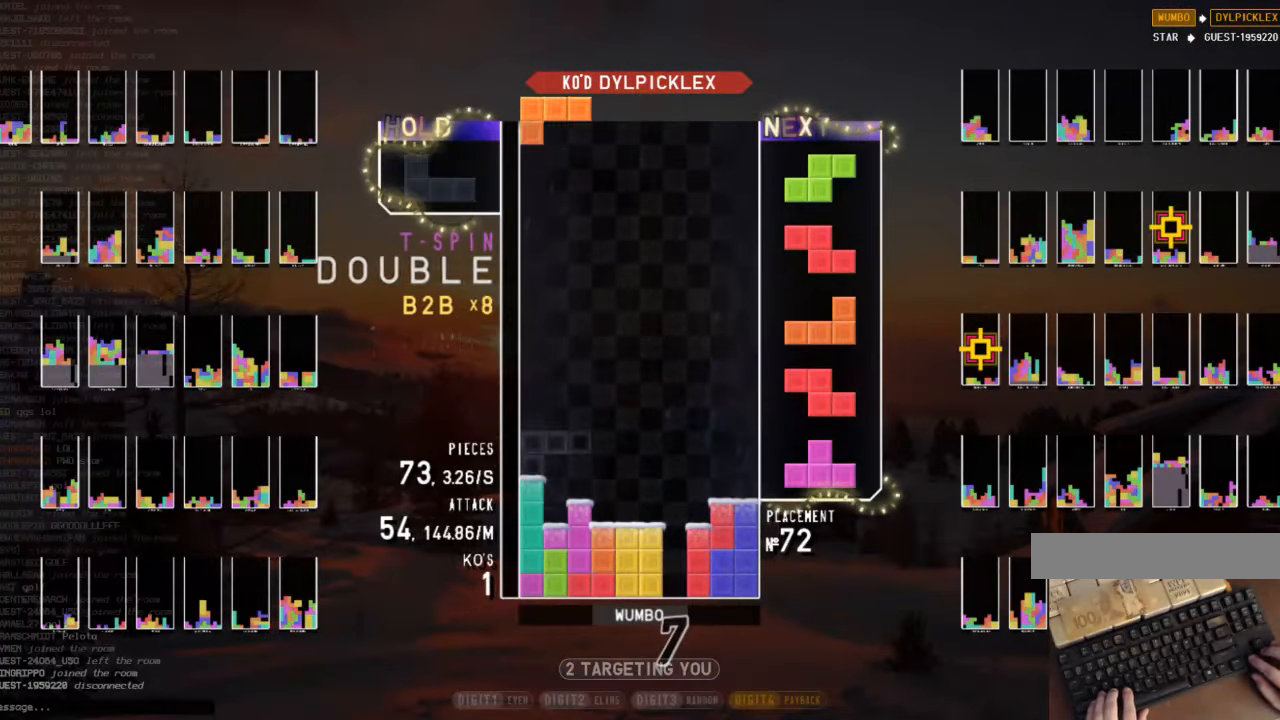
{"keys": ["down"], "events": [[34, "left", "up"], [34, "right", "down"], [100, "down", "down"], [100, "right", "up"], [100, "shift", "up"], [167, "down", "up"], [234, "right", "down"], [267, "up", "down"], [300, "right", "up"], [367, "left", "down"], [367, "up", "up"], [500, "down", "down"], [500, "left", "up"]]}
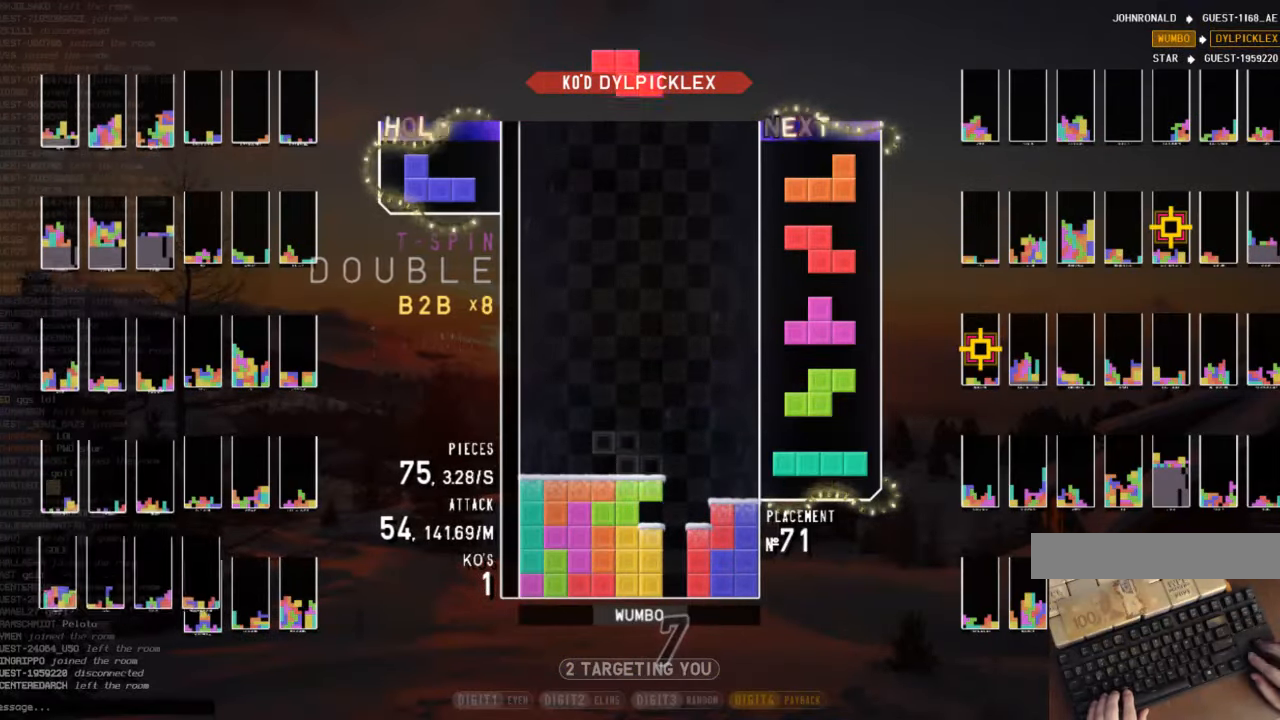
{"keys": ["left"], "events": [[34, "right", "down"], [100, "c", "down"], [134, "down", "up"], [234, "c", "up"], [234, "right", "up"], [300, "z", "down"], [334, "down", "down"], [434, "left", "down"], [434, "z", "up"], [467, "down", "up"]]}
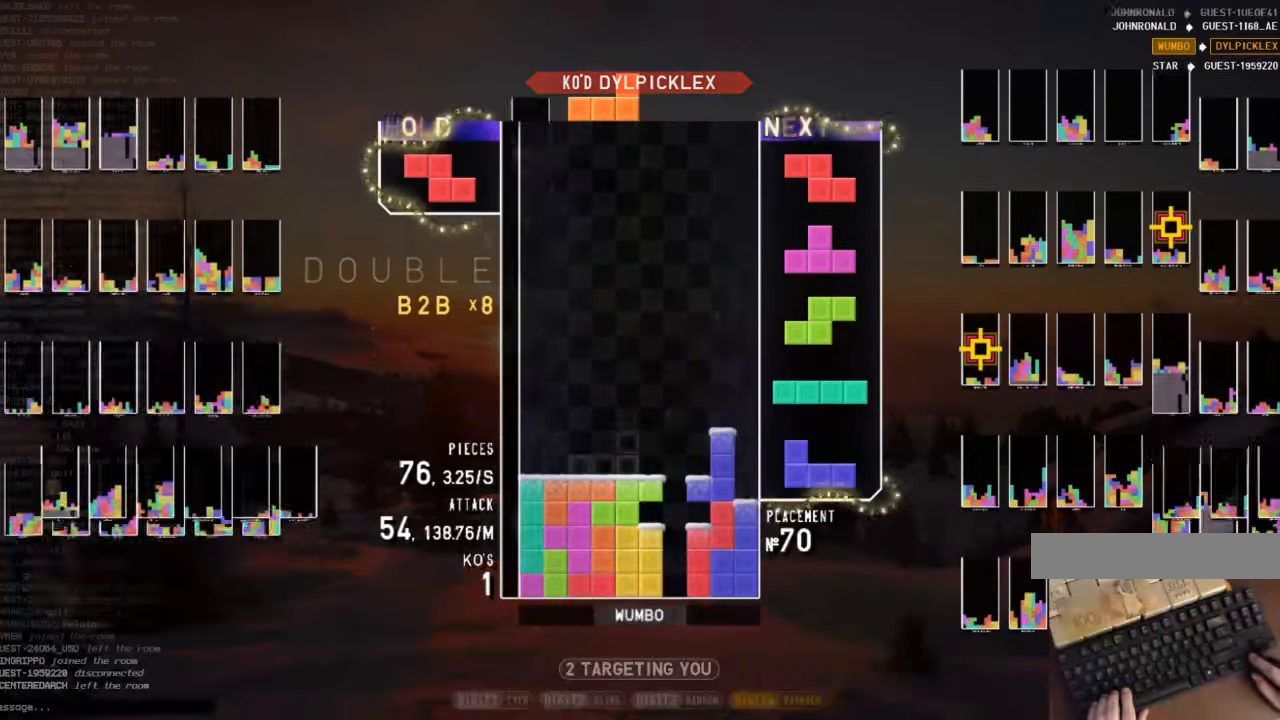
{"keys": ["down"], "events": [[34, "x", "down"], [67, "left", "up"], [134, "x", "up"], [167, "down", "down"], [200, "left", "down"], [267, "down", "up"], [400, "left", "up"], [400, "right", "down"], [434, "down", "down"], [434, "right", "up"]]}
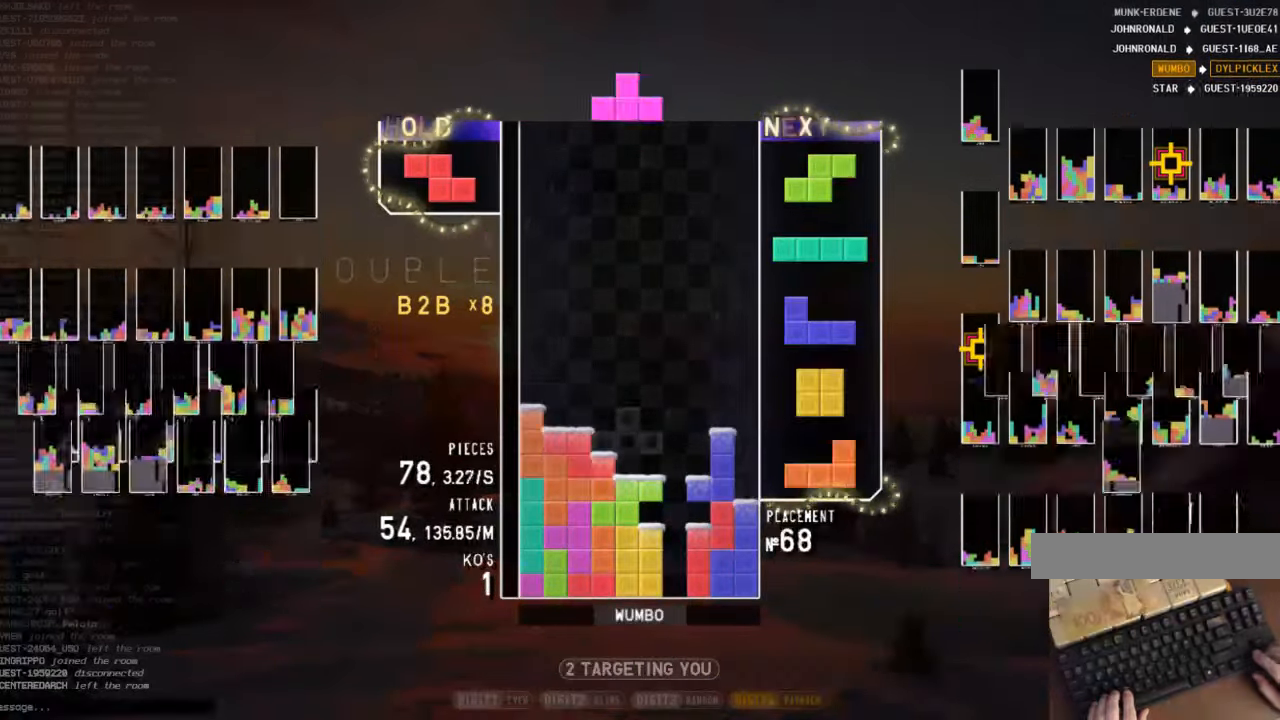
{"keys": ["down", "left"], "events": [[34, "c", "down"], [34, "down", "up"], [134, "x", "down"], [234, "c", "up"], [300, "x", "up"], [467, "down", "down"], [500, "left", "down"]]}
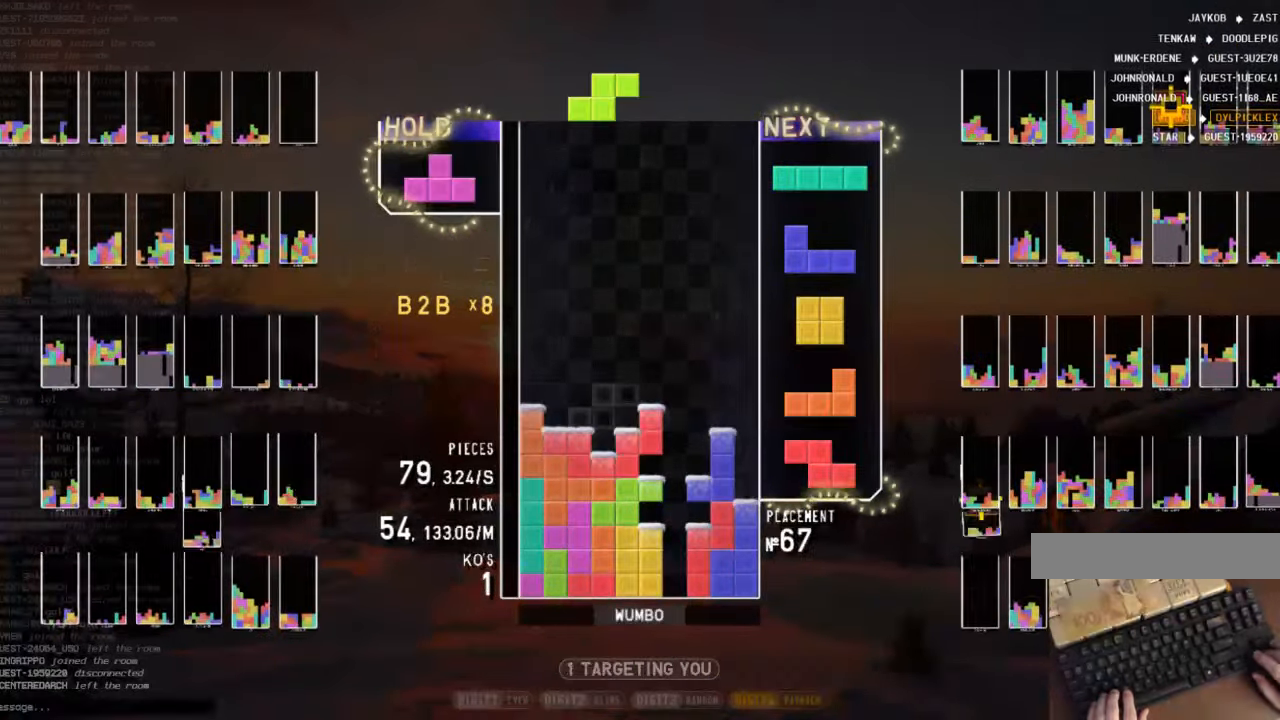
{"keys": ["down", "right"], "events": [[34, "down", "up"], [100, "z", "down"], [167, "left", "up"], [200, "down", "down"], [200, "z", "up"], [234, "right", "down"], [334, "down", "up"], [334, "x", "down"], [434, "down", "down"], [434, "x", "up"]]}
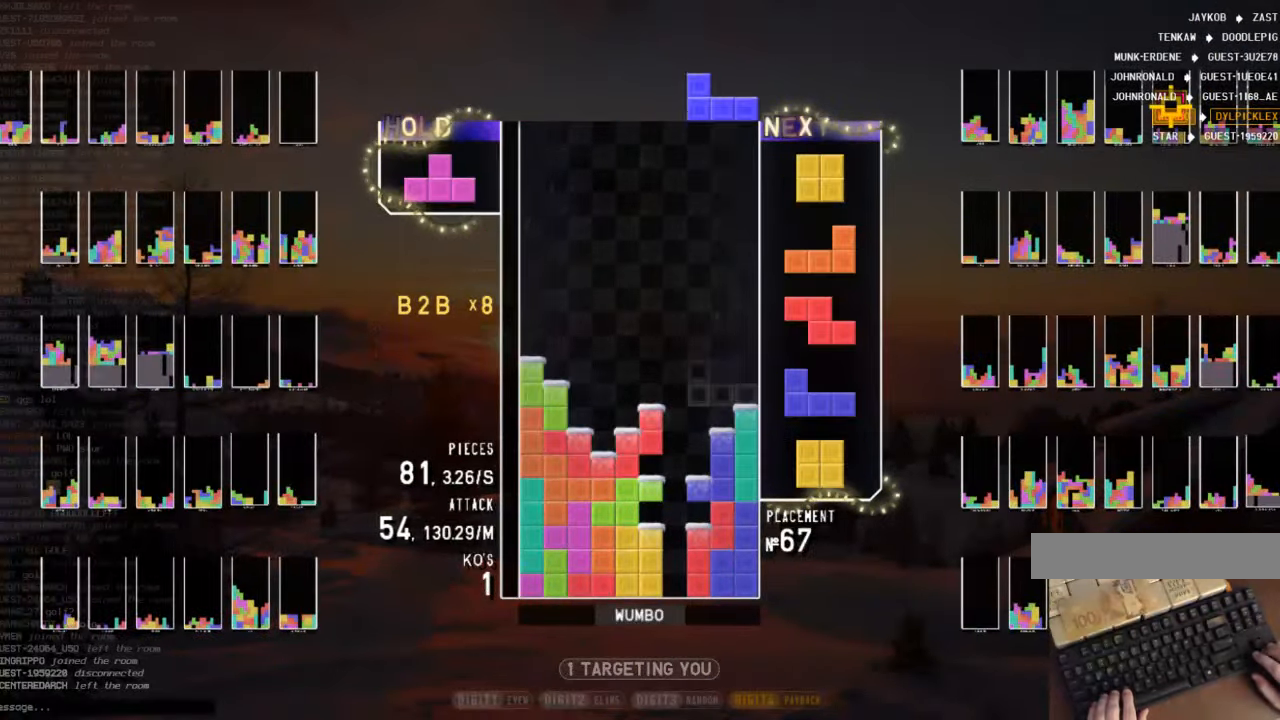
{"keys": ["x"], "events": [[34, "c", "down"], [34, "down", "up"], [134, "left", "down"], [134, "up", "down"], [134, "x", "down"], [167, "c", "up"], [200, "right", "up"], [200, "x", "up"], [300, "x", "down"], [334, "left", "up"], [334, "up", "up"]]}
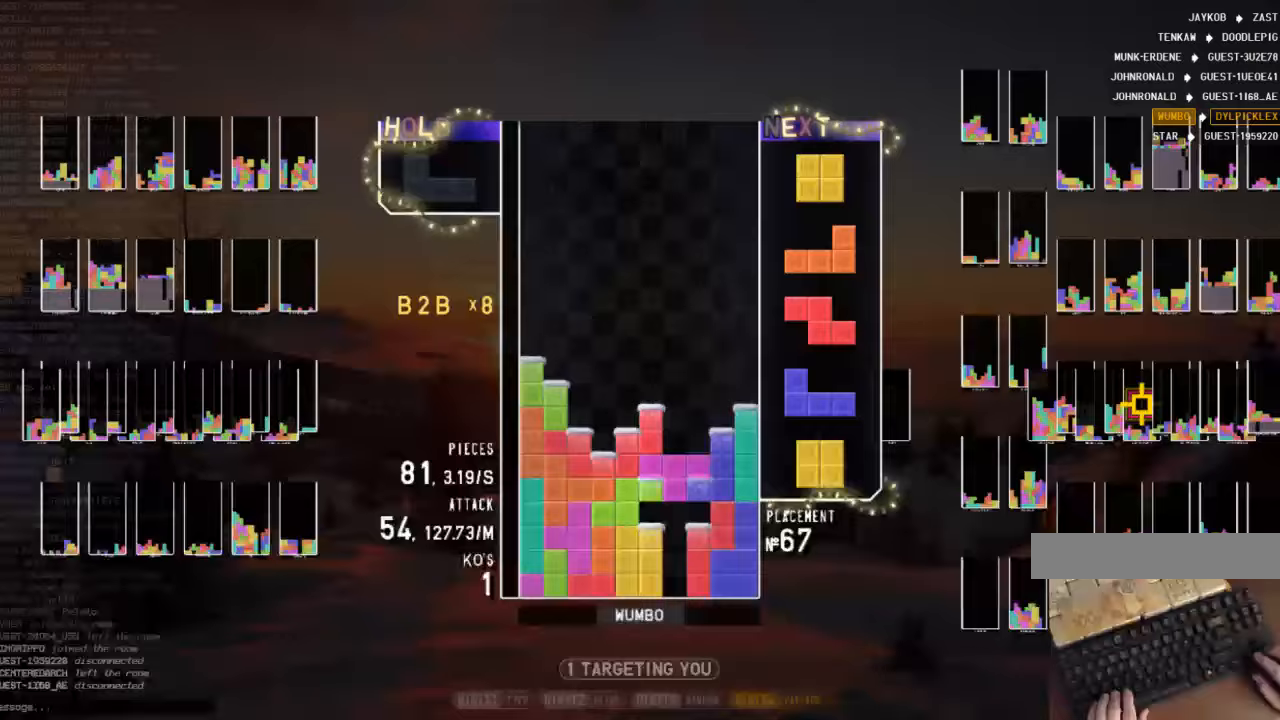
{"keys": [], "events": [[67, "down", "down"], [67, "x", "up"], [167, "c", "down"], [167, "down", "up"], [233, "x", "down"], [267, "down", "down"], [333, "c", "up"], [367, "x", "up"], [400, "down", "up"]]}
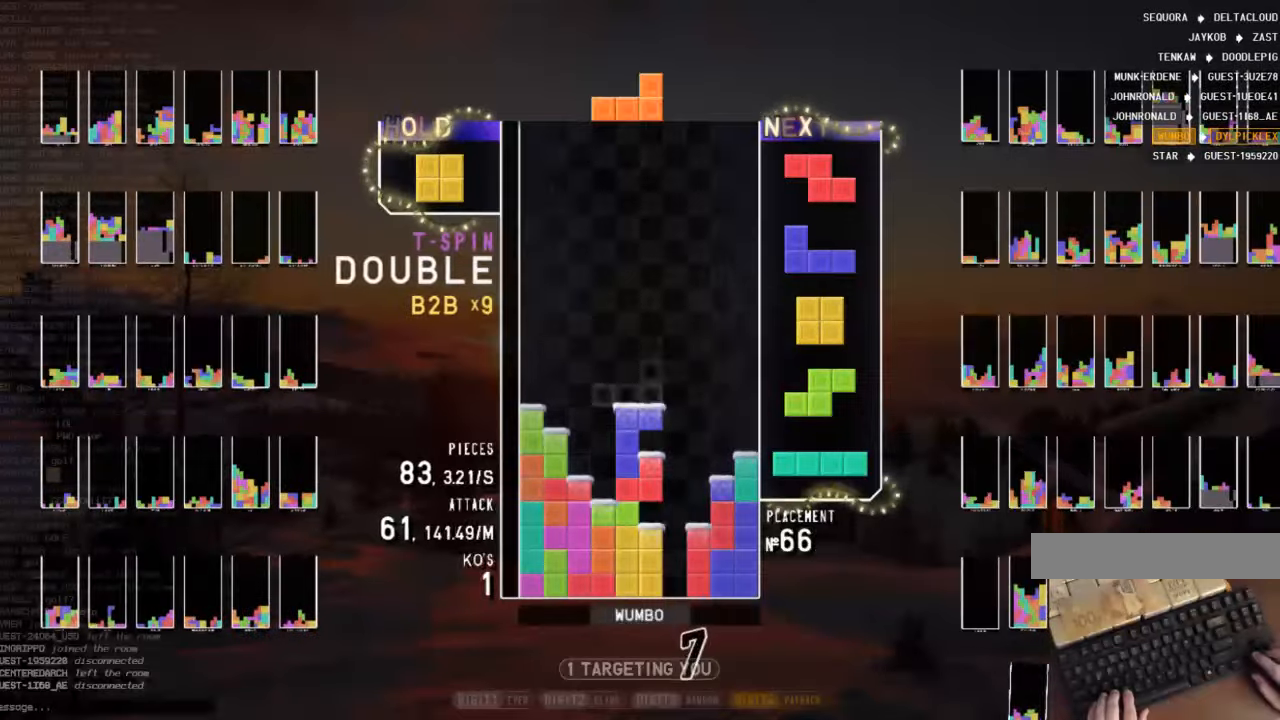
{"keys": ["c", "left"], "events": [[67, "left", "down"], [100, "z", "down"], [200, "left", "up"], [233, "right", "down"], [233, "z", "up"], [300, "down", "down"], [300, "right", "up"], [400, "down", "up"], [400, "left", "down"], [433, "c", "down"]]}
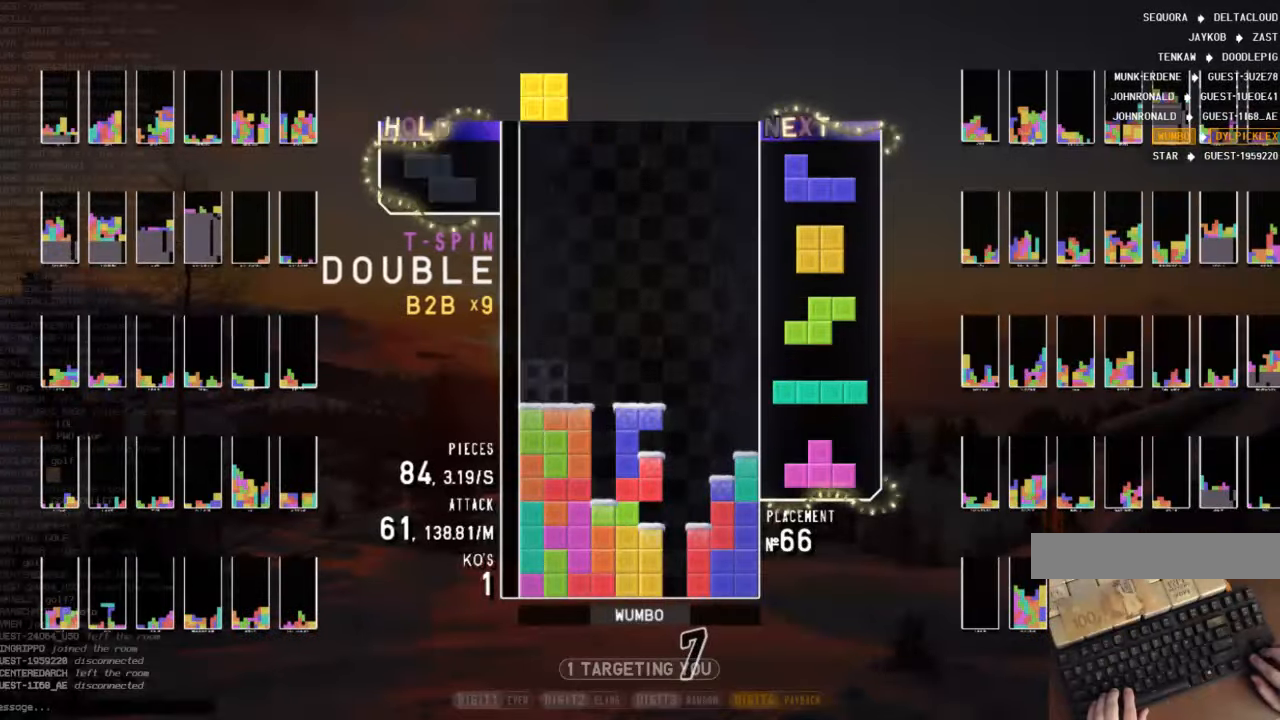
{"keys": [], "events": [[33, "left", "up"], [33, "right", "down"], [67, "c", "up"], [67, "down", "down"], [133, "right", "up"], [167, "left", "down"], [200, "down", "up"], [200, "x", "down"], [300, "left", "up"], [333, "x", "up"]]}
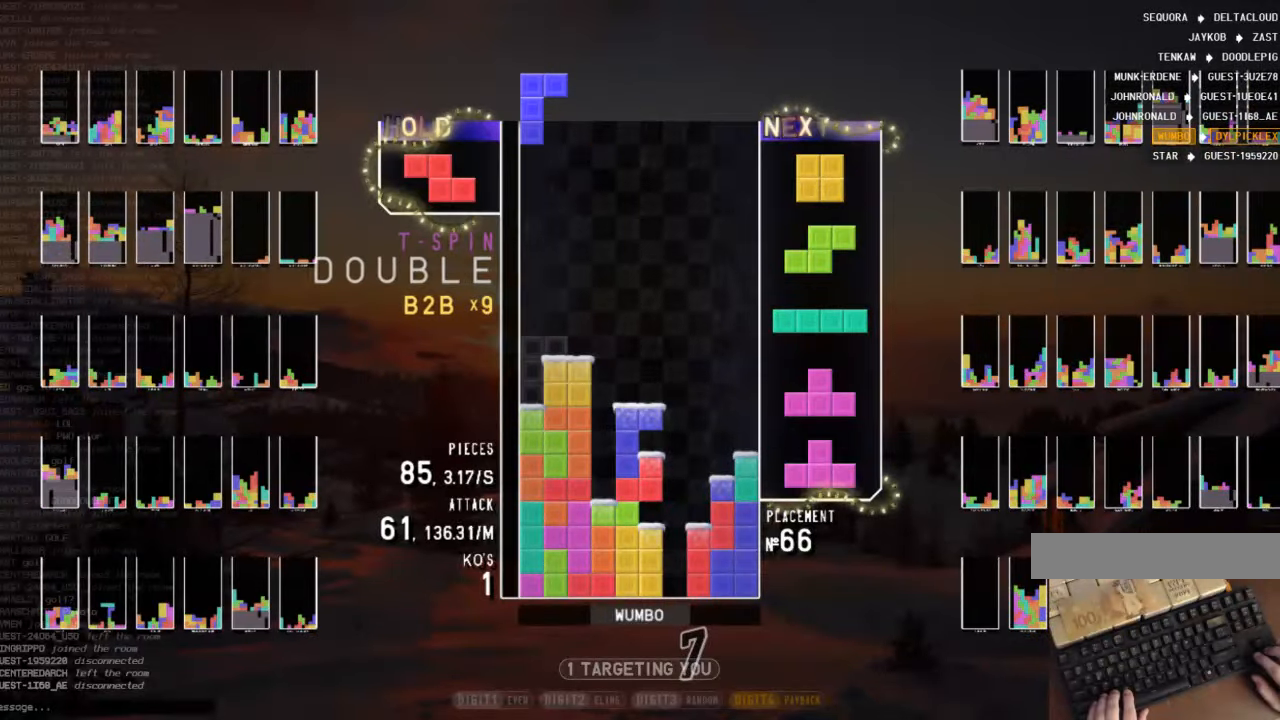
{"keys": ["down"], "events": [[33, "down", "down"], [67, "left", "down"], [133, "down", "up"], [267, "down", "down"], [267, "left", "up"], [333, "right", "down"], [367, "down", "up"], [467, "down", "down"], [467, "right", "up"]]}
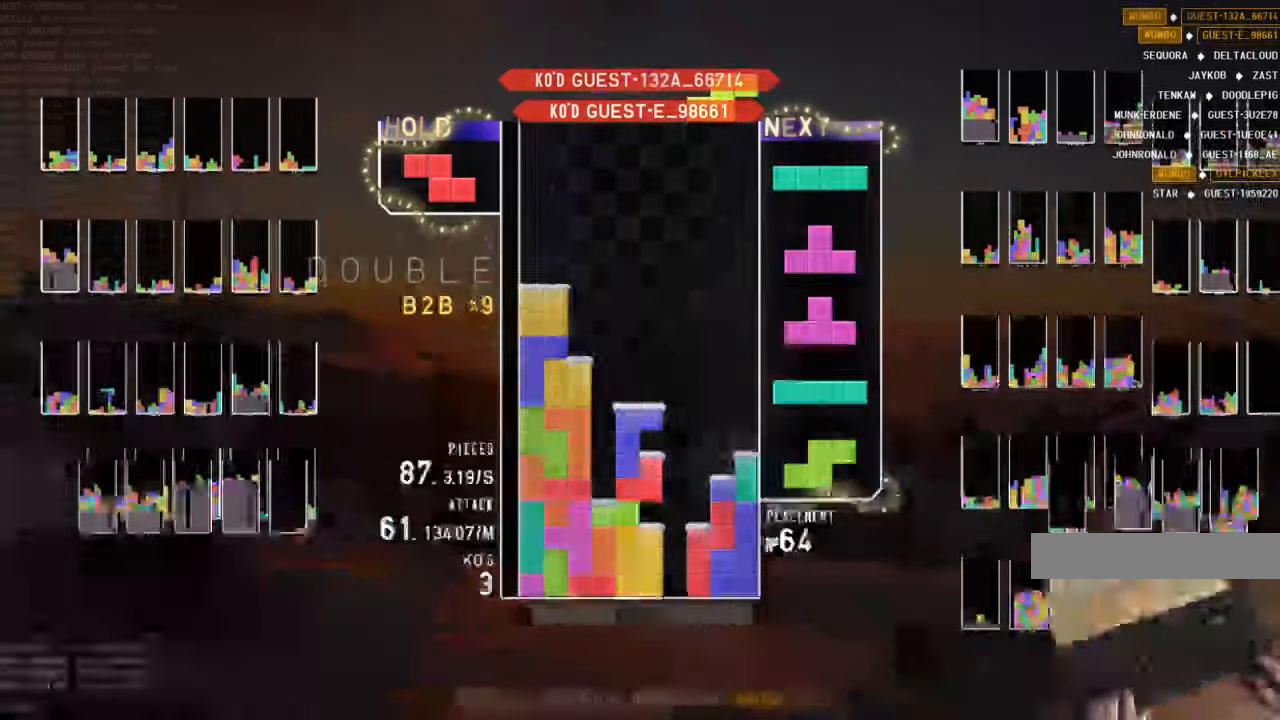
{"keys": ["left", "up"], "events": [[67, "down", "up"], [100, "z", "down"], [133, "left", "down"], [200, "down", "down"], [233, "left", "up"], [233, "right", "down"], [233, "z", "up"], [333, "down", "up"], [433, "left", "down"], [433, "up", "down"], [433, "x", "down"], [467, "right", "up"], [500, "x", "up"]]}
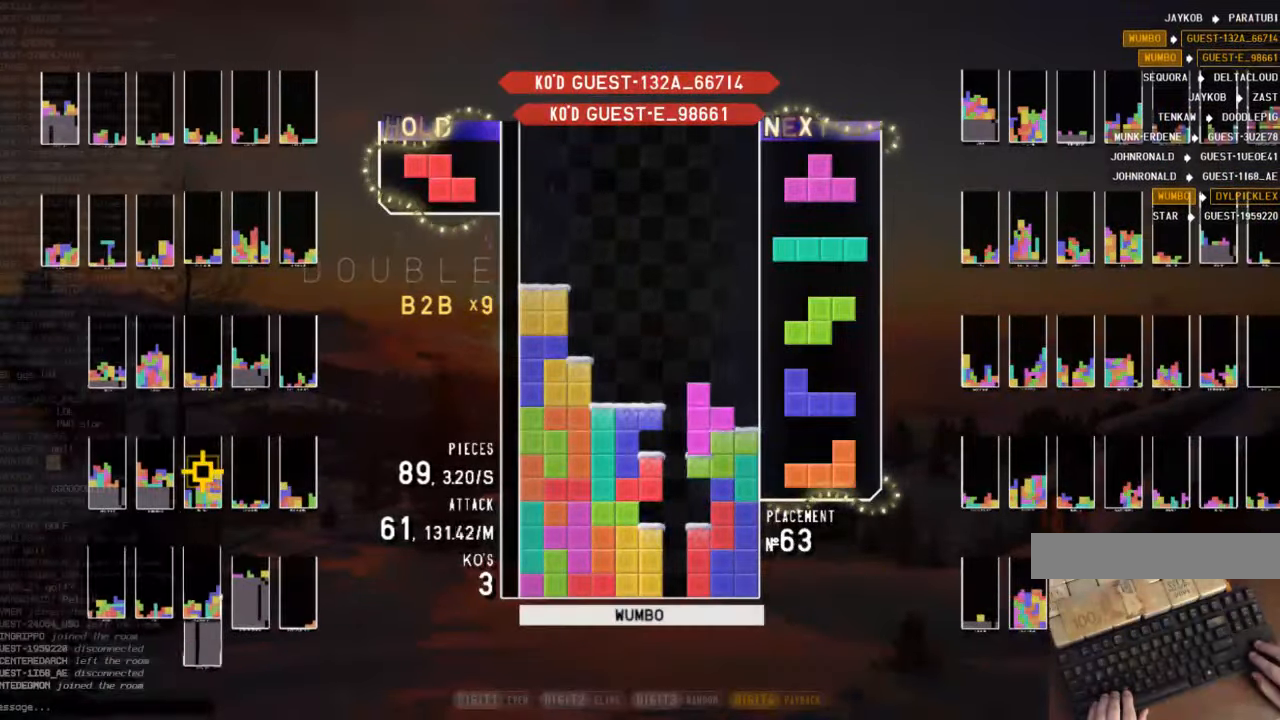
{"keys": ["left", "up"], "events": [[67, "up", "up"], [67, "x", "down"], [100, "left", "up"], [167, "down", "down"], [200, "right", "down"], [200, "x", "up"], [233, "down", "up"], [367, "x", "down"], [400, "left", "down"], [400, "right", "up"], [400, "up", "down"], [433, "x", "up"]]}
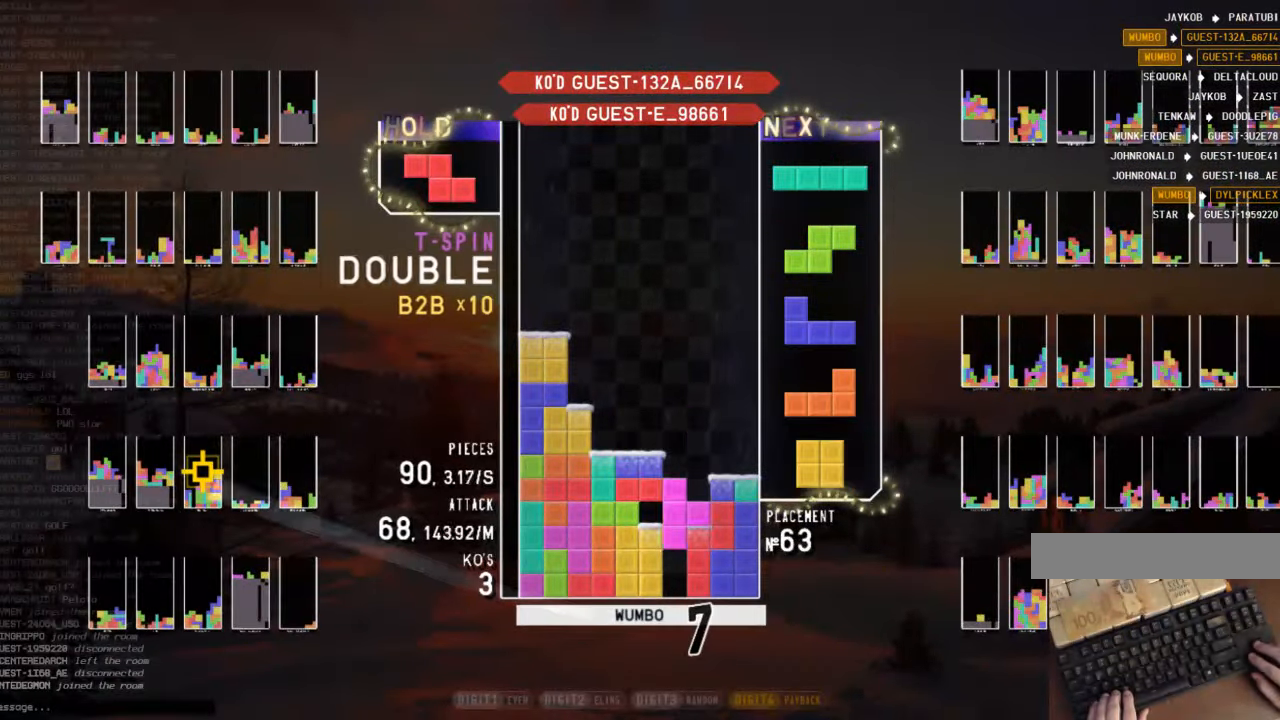
{"keys": ["down", "z"], "events": [[33, "up", "up"], [33, "x", "down"], [100, "down", "down"], [100, "left", "up"], [167, "x", "up"], [233, "c", "down"], [233, "right", "down"], [267, "down", "up"], [367, "c", "up"], [367, "right", "up"], [400, "z", "down"], [467, "down", "down"]]}
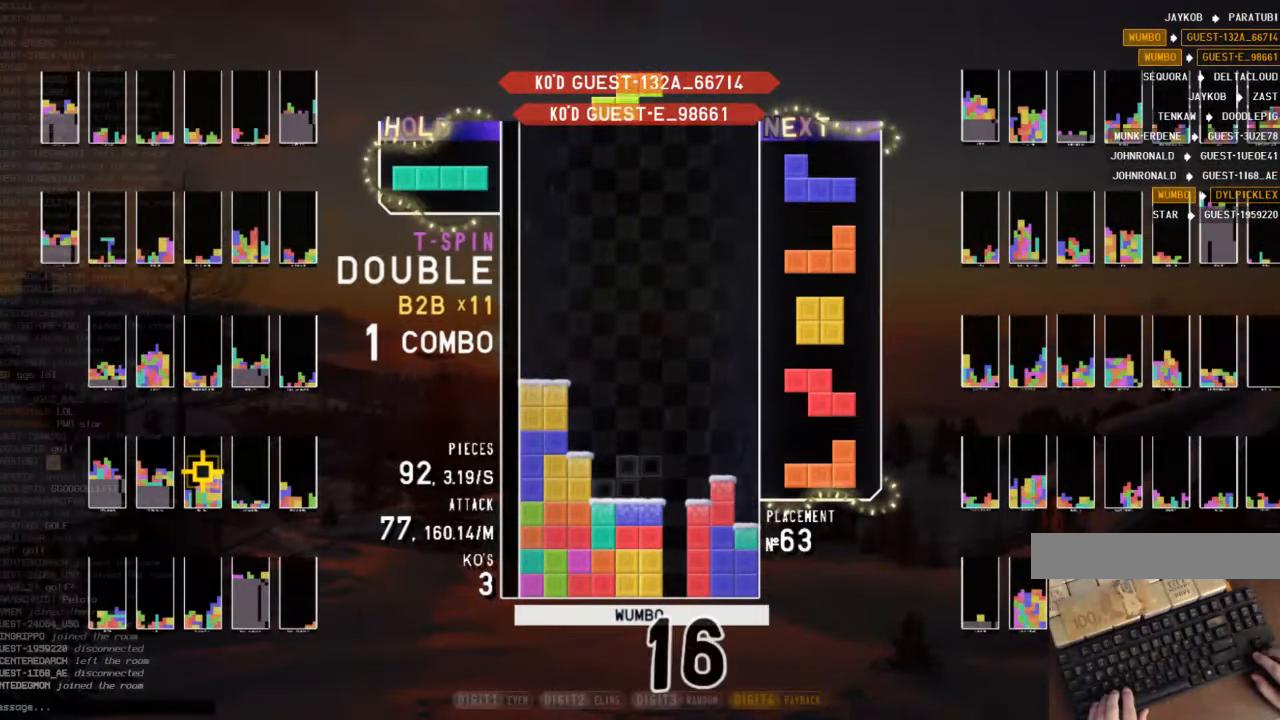
{"keys": ["shift"], "events": [[33, "down", "up"], [33, "z", "up"], [100, "down", "down"], [133, "right", "down"], [200, "c", "down"], [233, "down", "up"], [300, "x", "down"], [333, "c", "up"], [333, "right", "up"], [367, "down", "down"], [367, "x", "up"], [467, "down", "up"], [500, "shift", "down"]]}
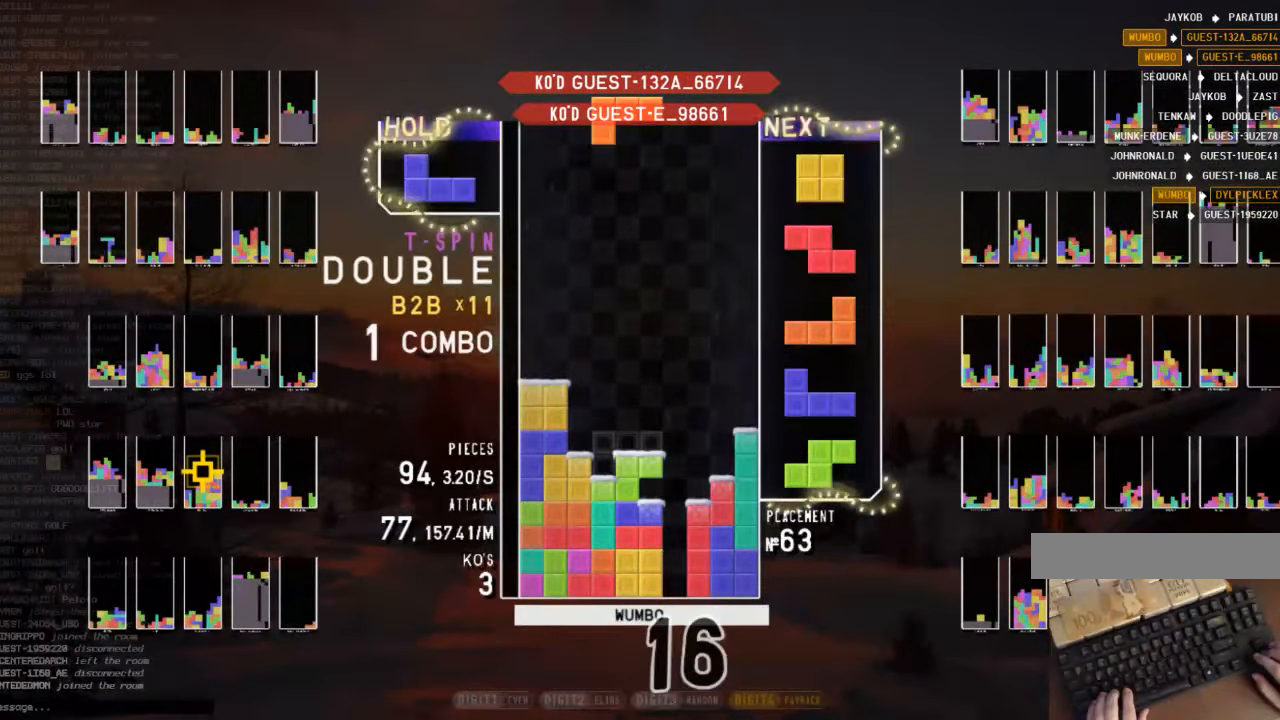
{"keys": ["down", "left"], "events": [[67, "down", "down"], [133, "shift", "up"], [167, "down", "up"], [200, "down", "down"], [333, "down", "up"], [367, "z", "down"], [400, "left", "down"], [467, "down", "down"], [467, "z", "up"]]}
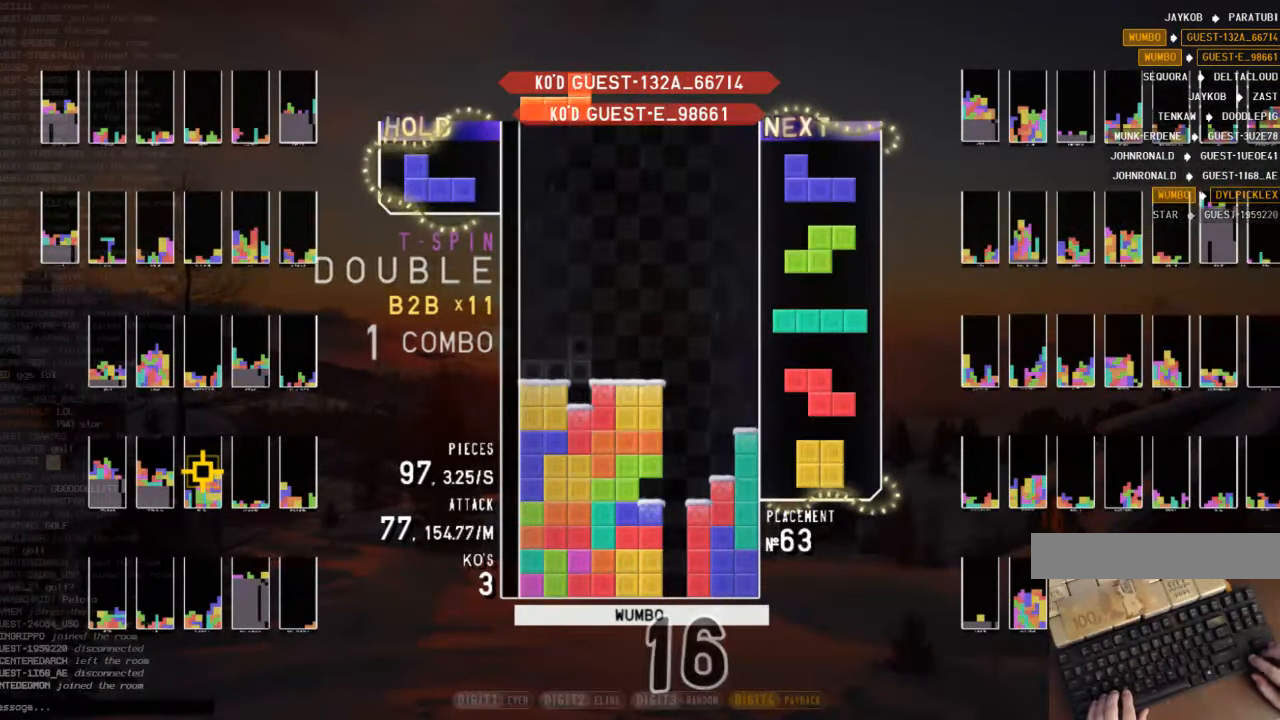
{"keys": ["down"], "events": [[67, "c", "down"], [67, "down", "up"], [133, "shift", "down"], [167, "c", "up"], [167, "left", "up"], [200, "shift", "up"], [267, "down", "down"], [367, "down", "up"], [467, "down", "down"]]}
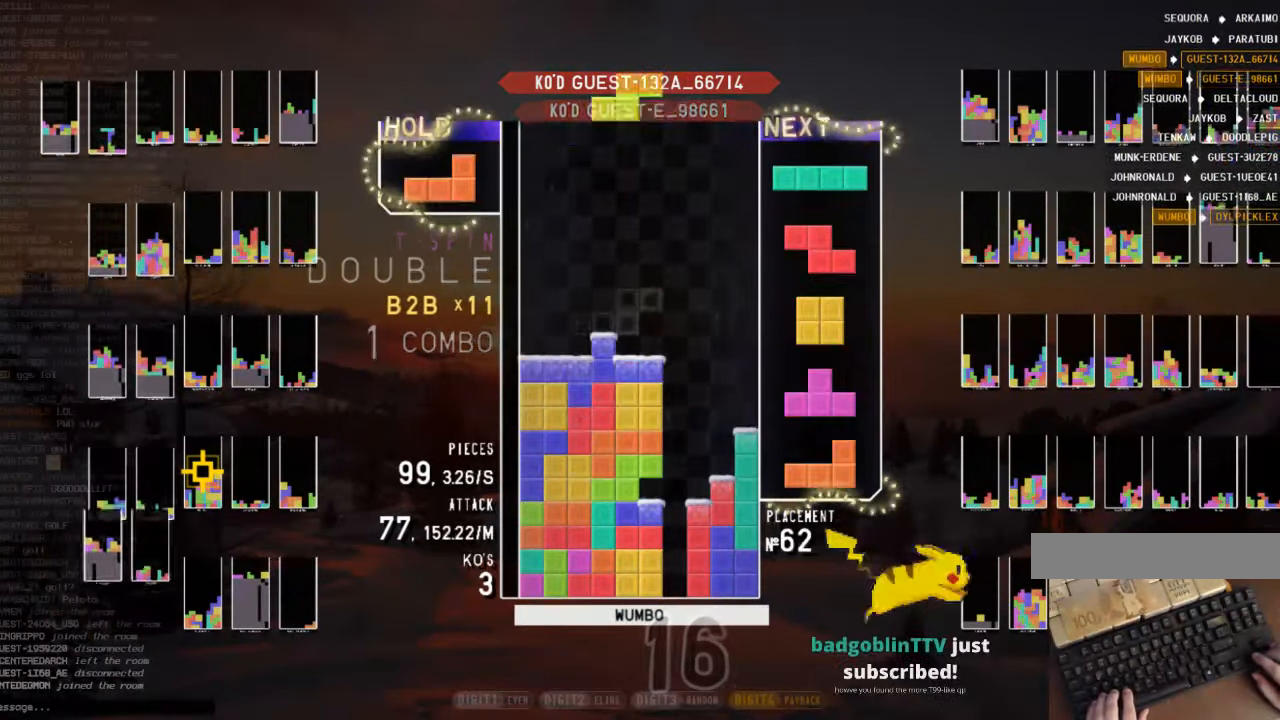
{"keys": ["c", "left"], "events": [[67, "c", "down"], [67, "down", "up"], [67, "left", "down"], [167, "c", "up"], [200, "x", "down"], [300, "x", "up"], [366, "down", "down"], [466, "c", "down"], [500, "down", "up"]]}
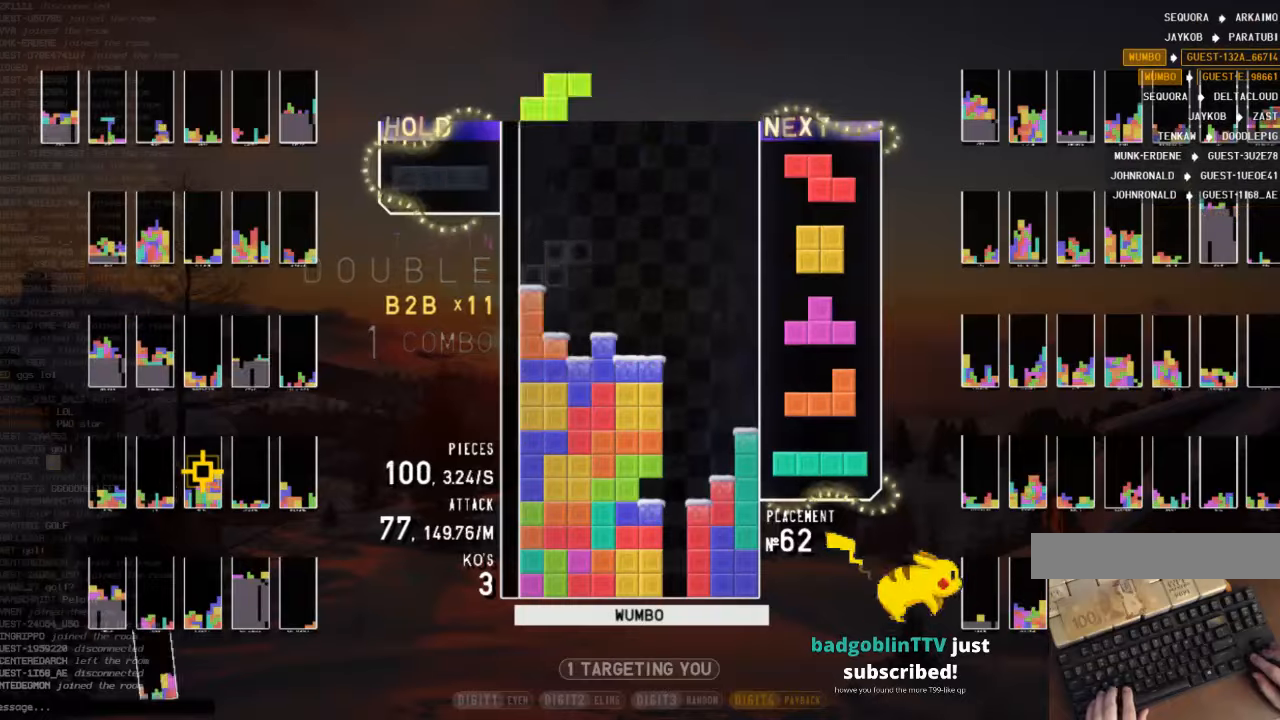
{"keys": ["left"], "events": [[66, "c", "up"], [66, "left", "up"], [100, "x", "down"], [200, "down", "down"], [233, "x", "up"], [300, "down", "up"], [333, "down", "down"], [366, "left", "down"], [433, "down", "up"]]}
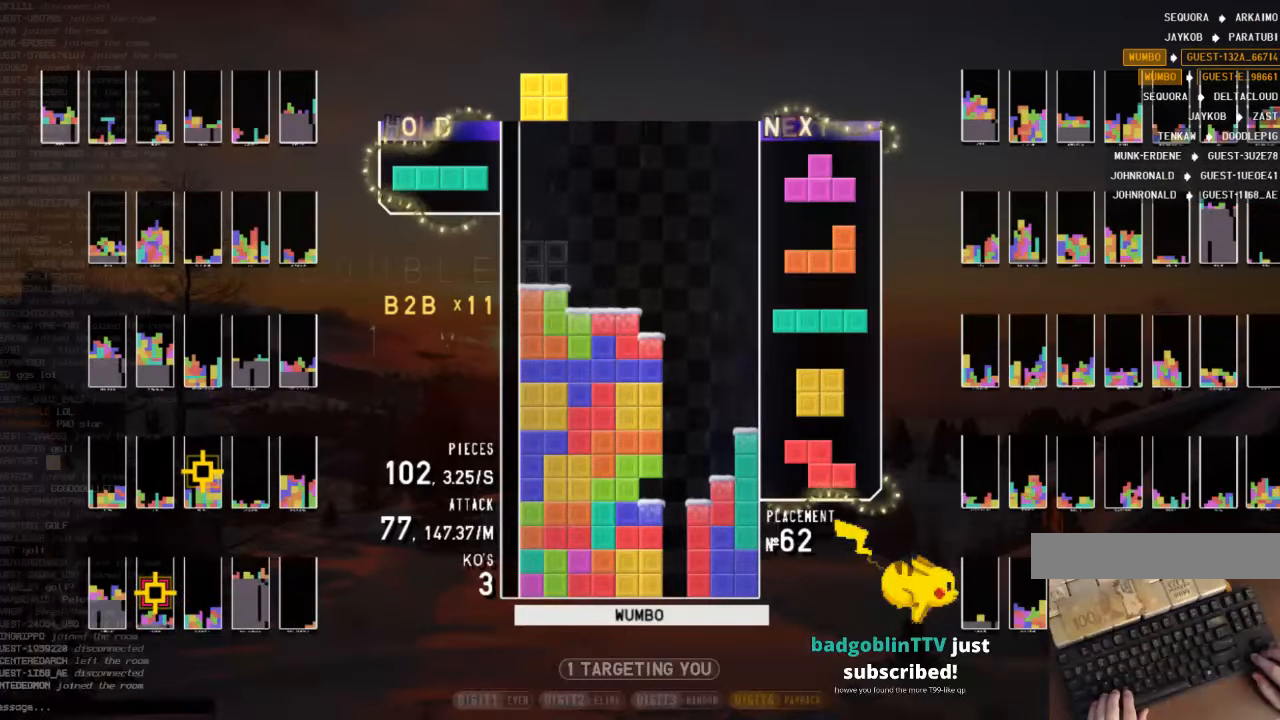
{"keys": ["left", "z"], "events": [[100, "left", "up"], [333, "c", "down"], [400, "left", "down"], [466, "c", "up"], [466, "z", "down"]]}